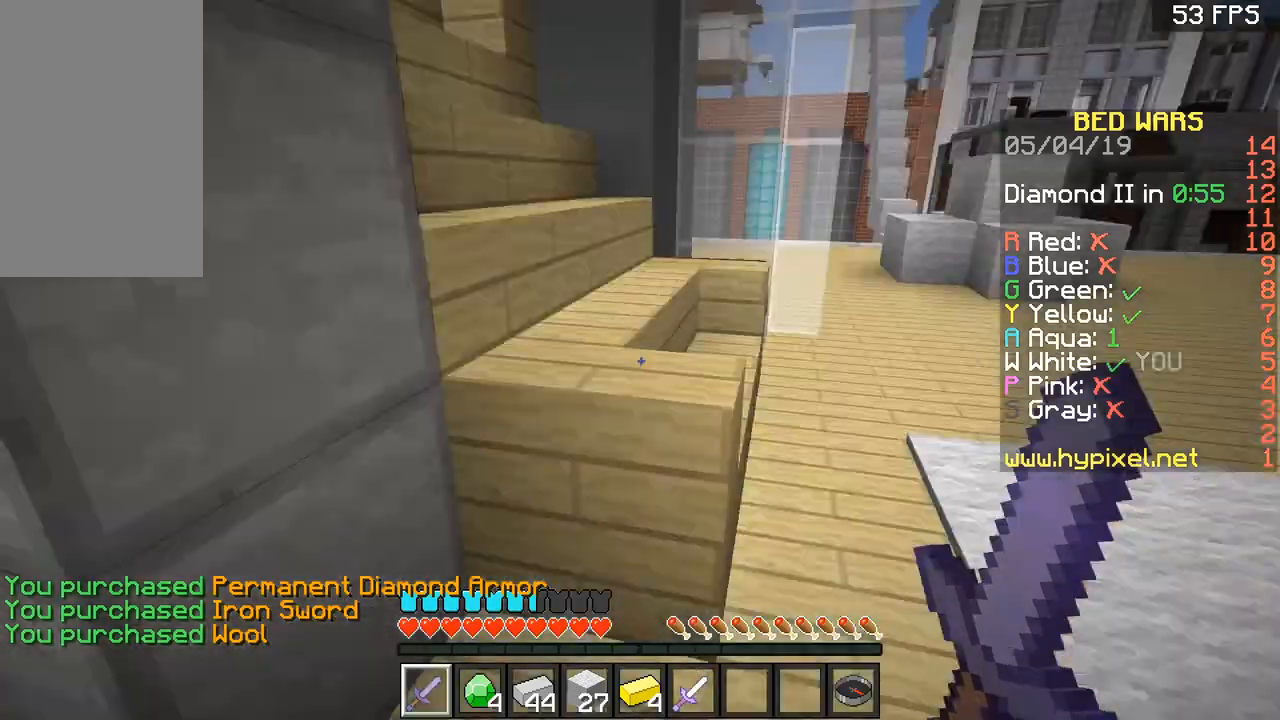
Gameplay with keyboard and mouse; each line is a JSON object with the keys and mouse buttons held at the frame after it. "events" lists presses ("down") and releases ("up") of "a", "d", "s", "space", "w", "mouse_left" and "mouse_right" between this image and that frame as [ms after this image, input, new state], when the widget could be followed in between. "mouse_left", "mouse_right" = the "left", "right" buttons of the "mouse" list. No other keys are recorded. Fast repeated clicks can show as one long hold. Mouse movement is not recorded.
{"keys": ["w"], "mouse": [], "events": [[34, "w", "down"], [100, "space", "down"], [267, "space", "up"], [401, "a", "down"], [501, "a", "up"]]}
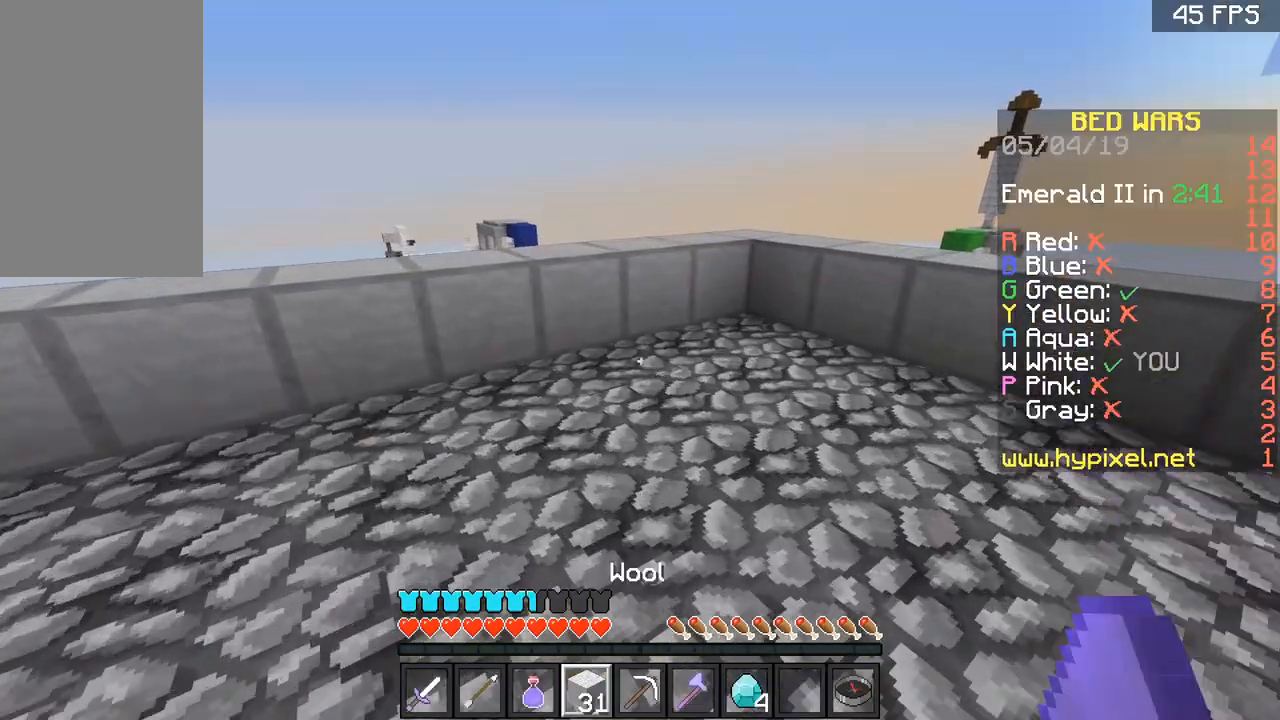
{"keys": ["w"], "mouse": [], "events": []}
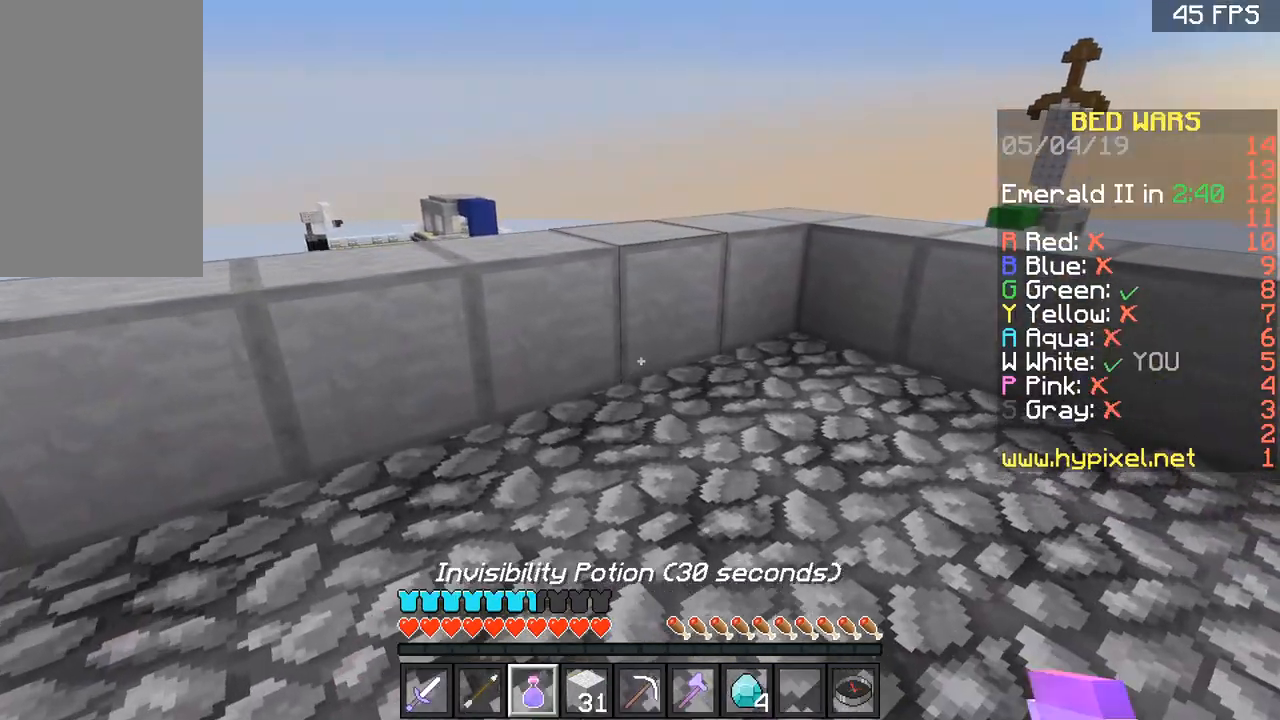
{"keys": ["w"], "mouse": ["right"], "events": [[67, "mouse_right", "down"]]}
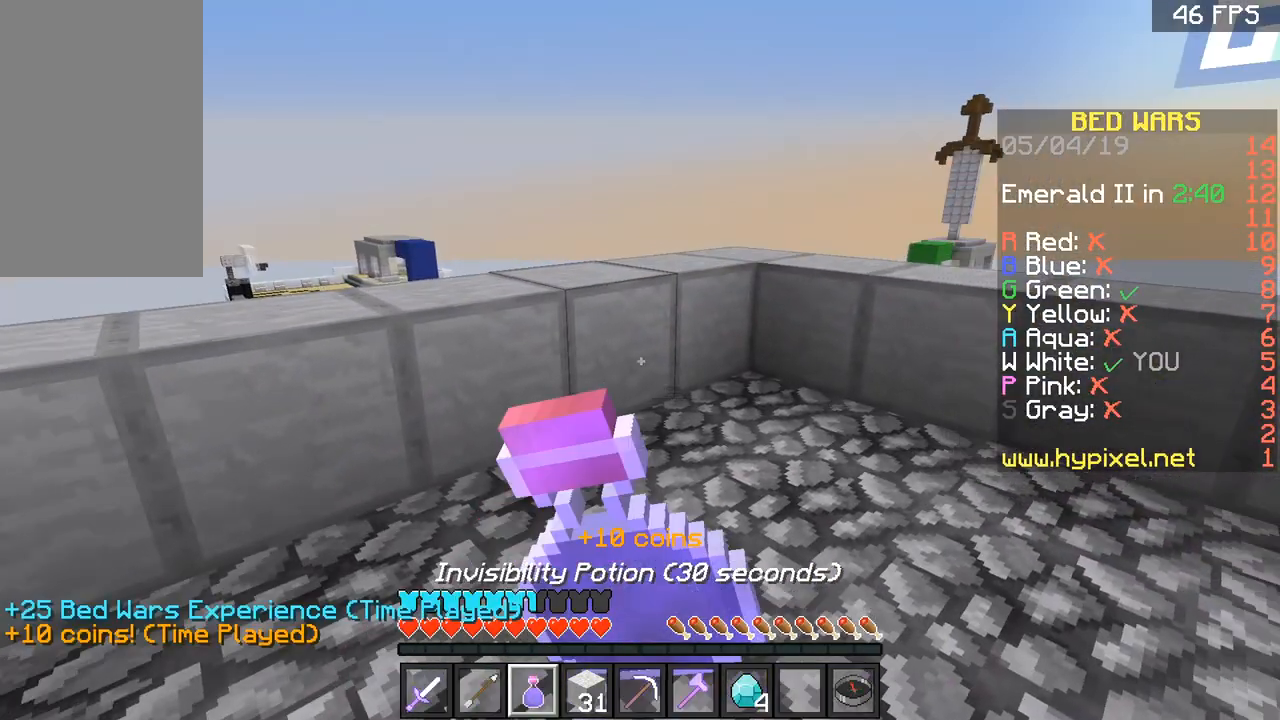
{"keys": ["w"], "mouse": ["right"], "events": []}
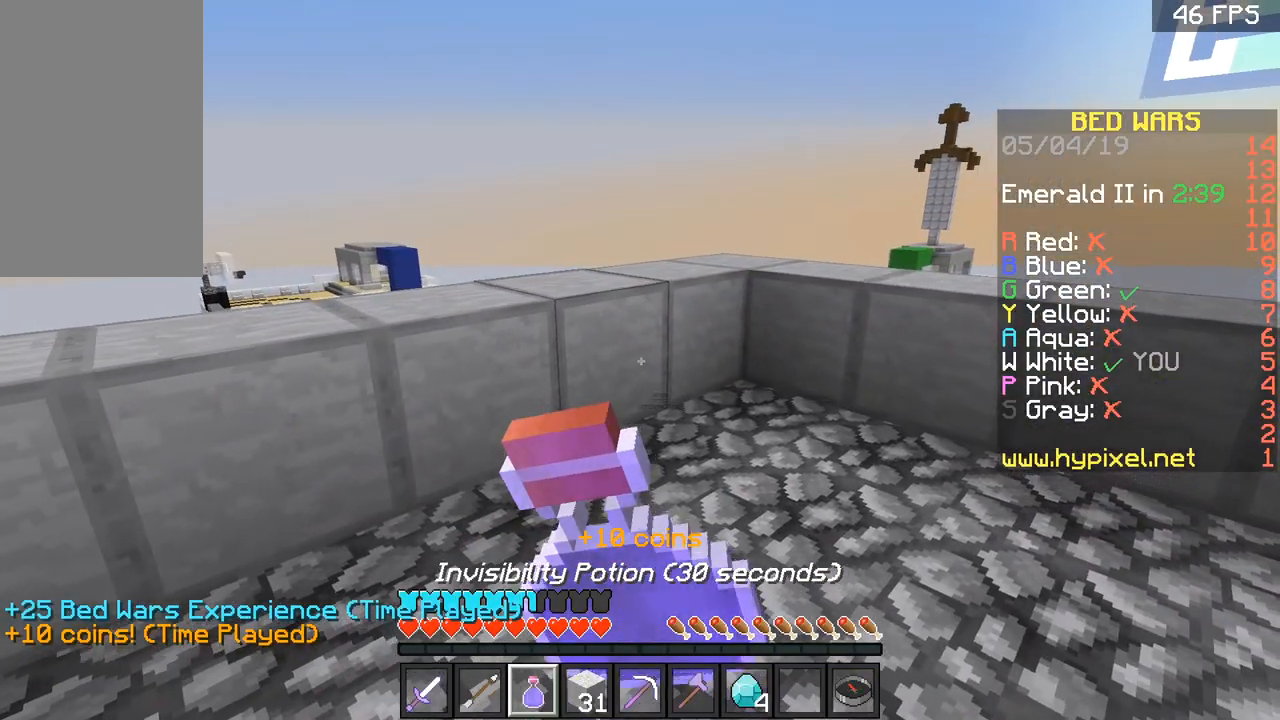
{"keys": ["w"], "mouse": ["right"], "events": []}
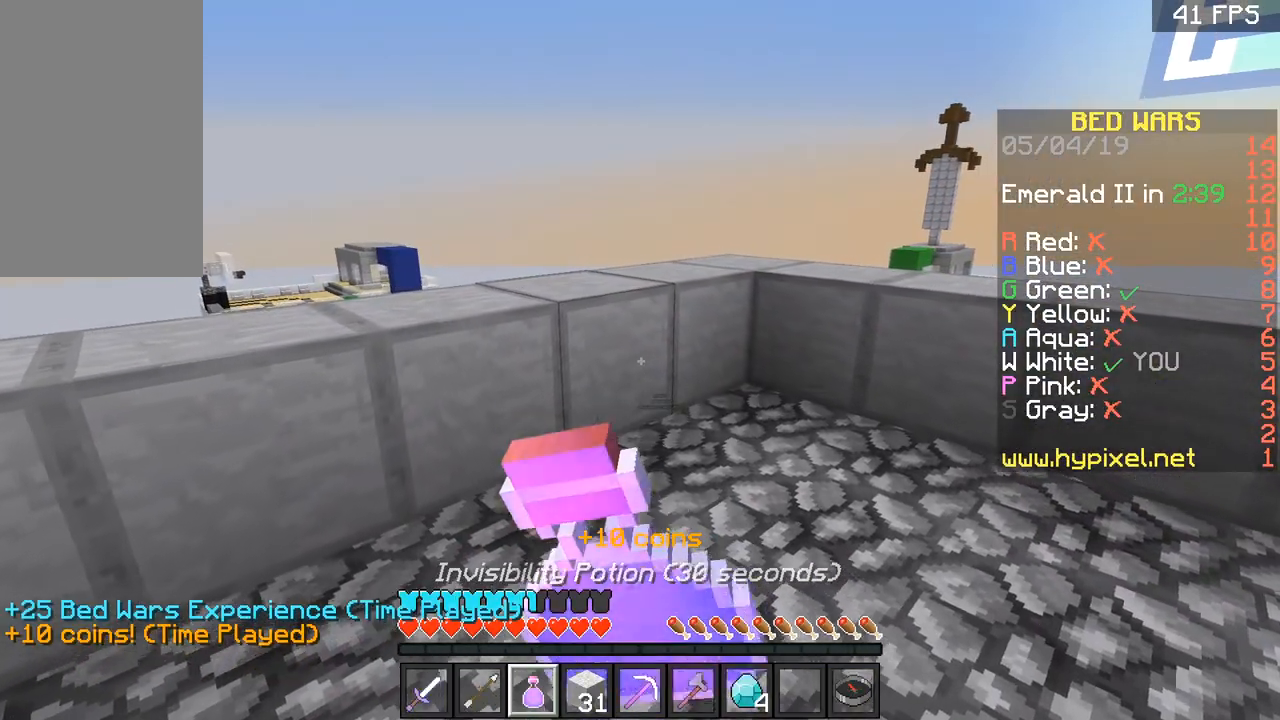
{"keys": ["w"], "mouse": [], "events": [[400, "mouse_right", "up"], [400, "w", "up"], [467, "w", "down"]]}
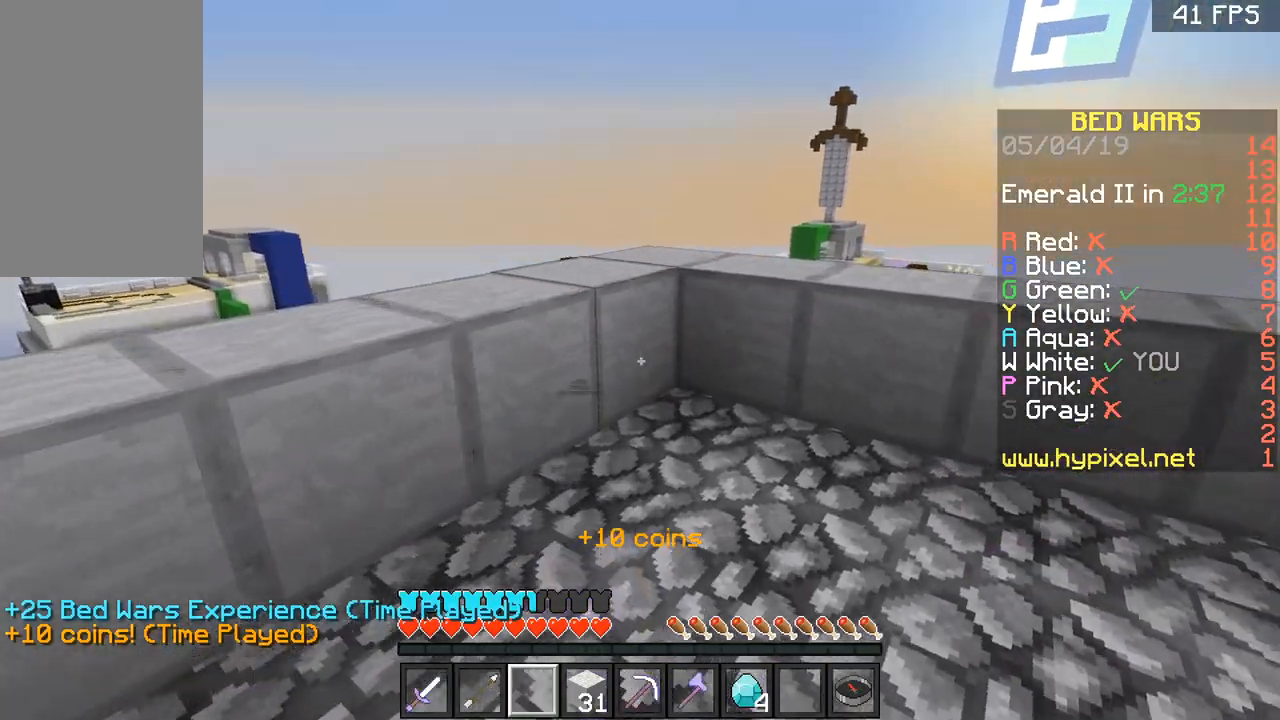
{"keys": ["w"], "mouse": [], "events": []}
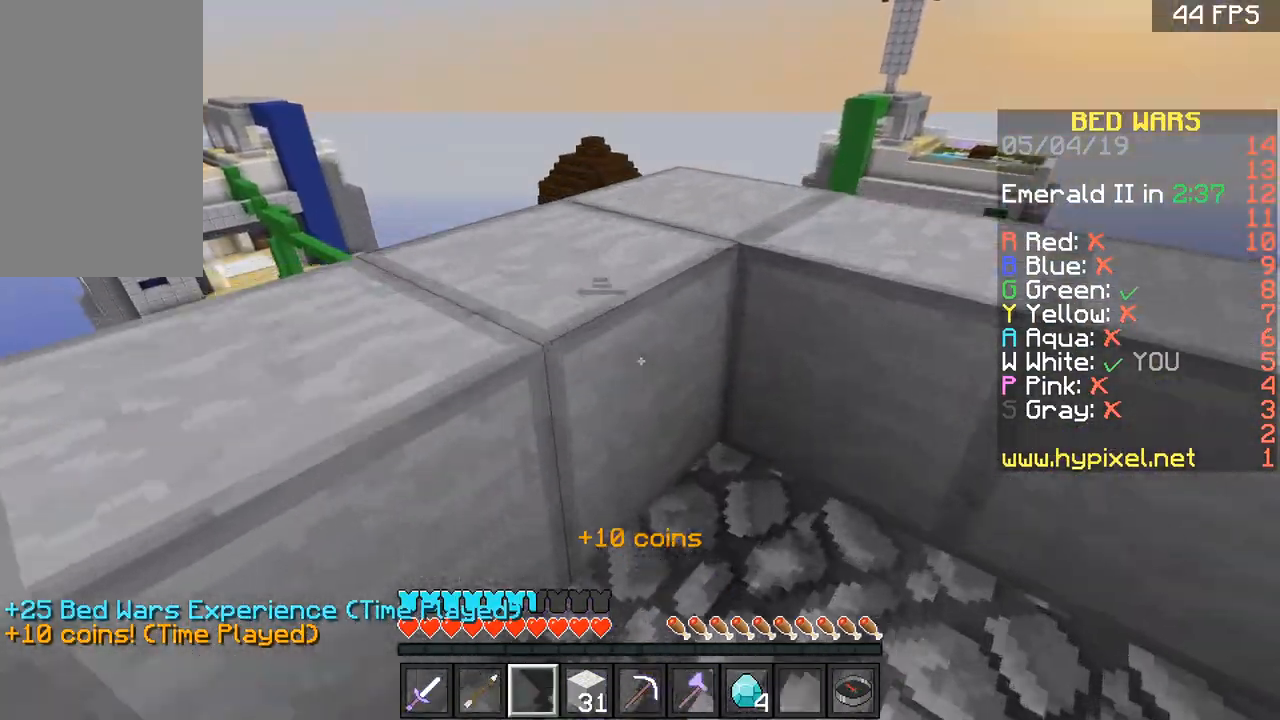
{"keys": ["w"], "mouse": [], "events": [[267, "space", "down"], [400, "space", "up"]]}
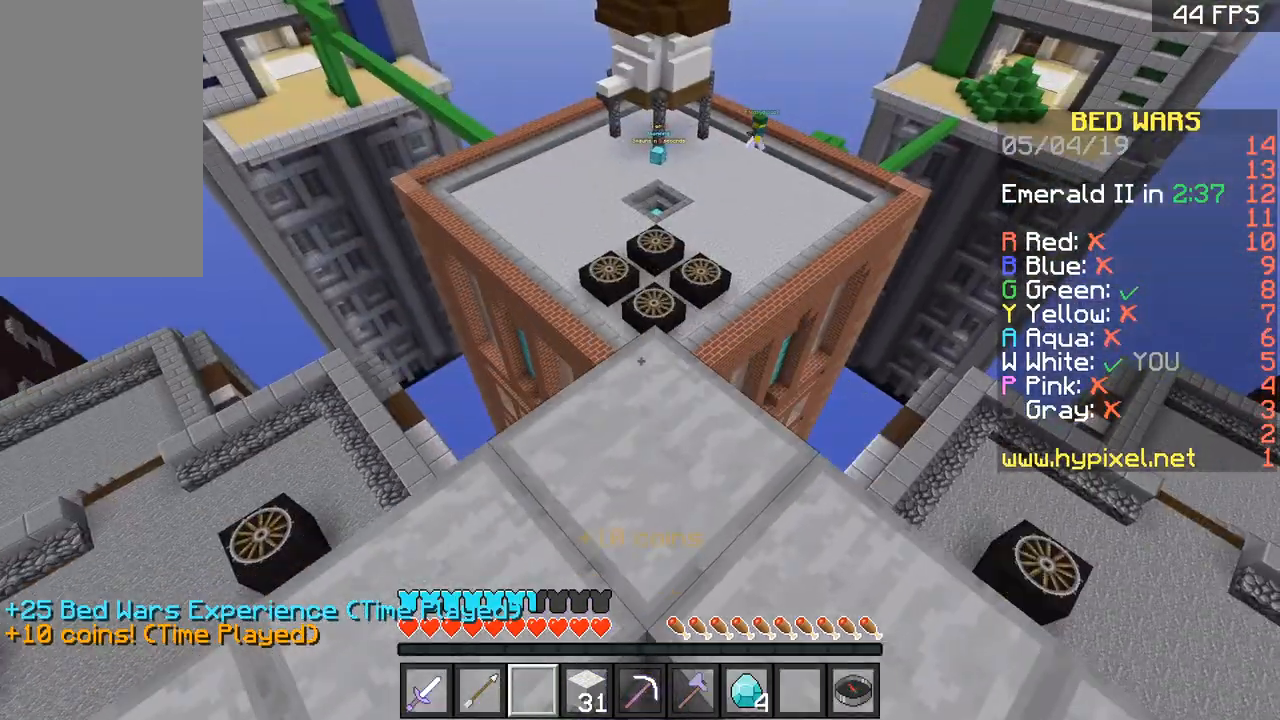
{"keys": ["w"], "mouse": [], "events": [[200, "w", "up"], [334, "w", "down"]]}
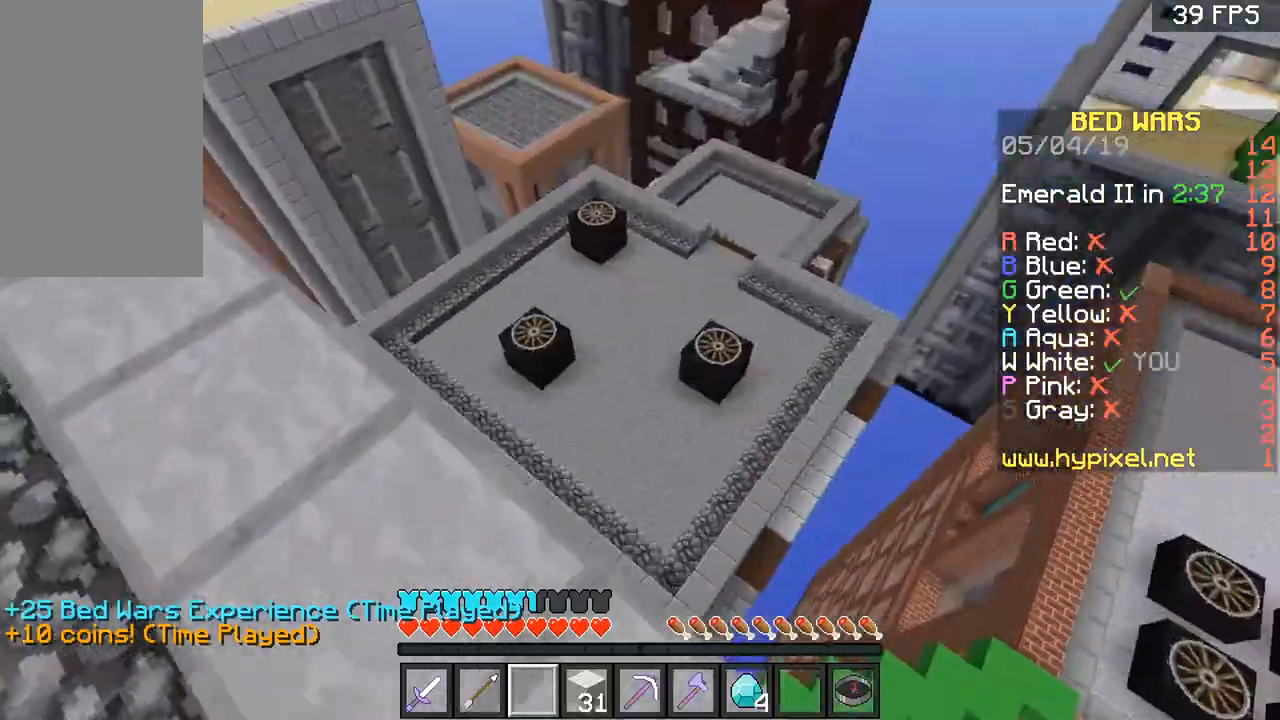
{"keys": [], "mouse": [], "events": [[33, "w", "up"]]}
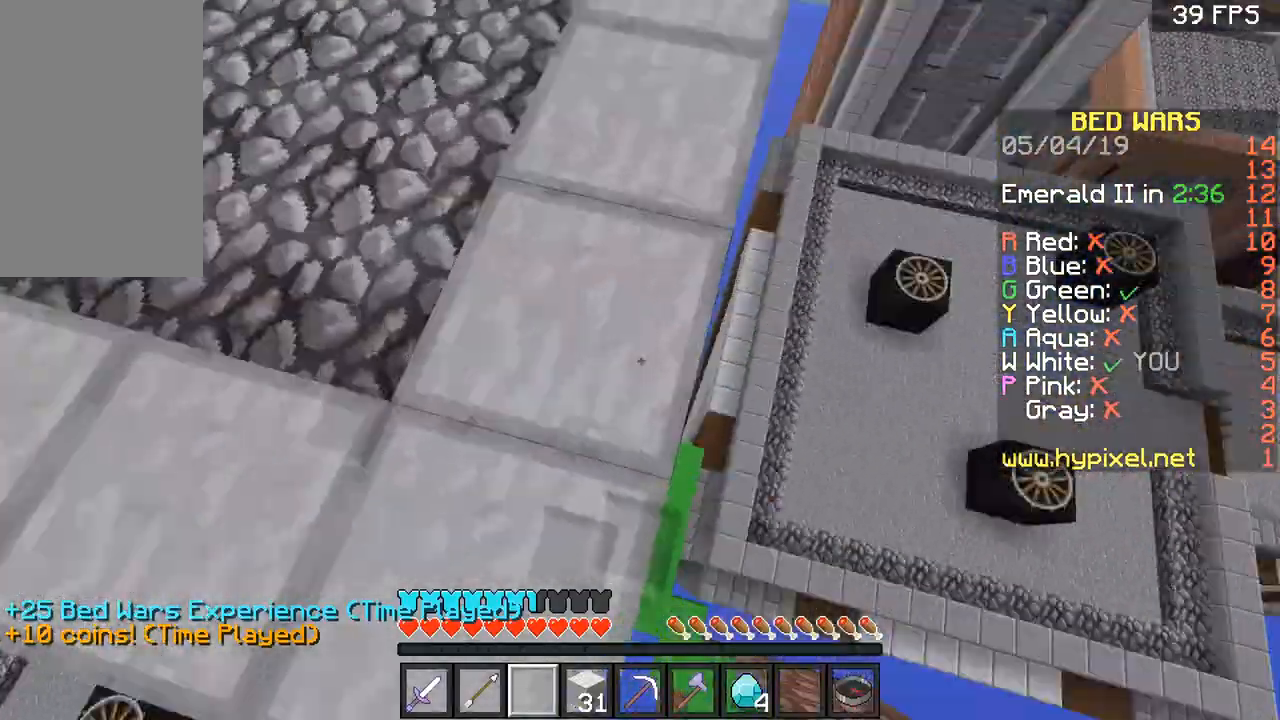
{"keys": [], "mouse": [], "events": [[267, "s", "down"], [367, "s", "up"]]}
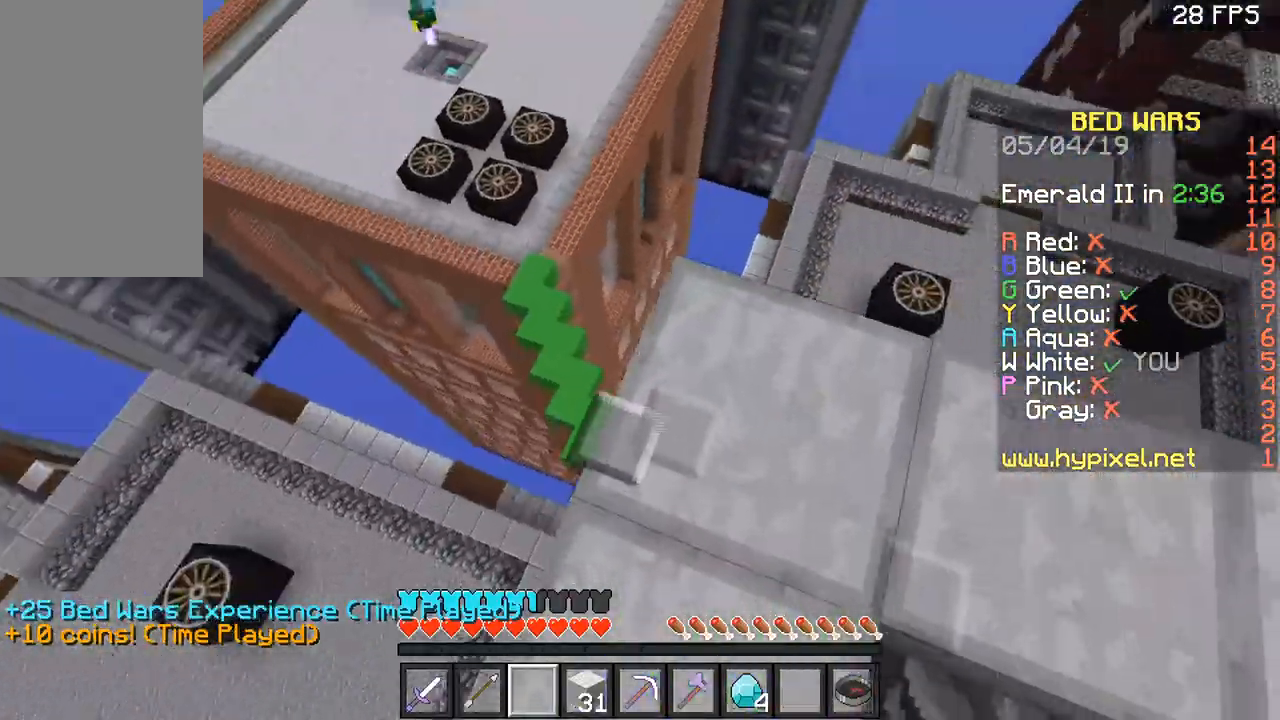
{"keys": ["w"], "mouse": [], "events": [[200, "d", "down"], [267, "d", "up"], [500, "w", "down"]]}
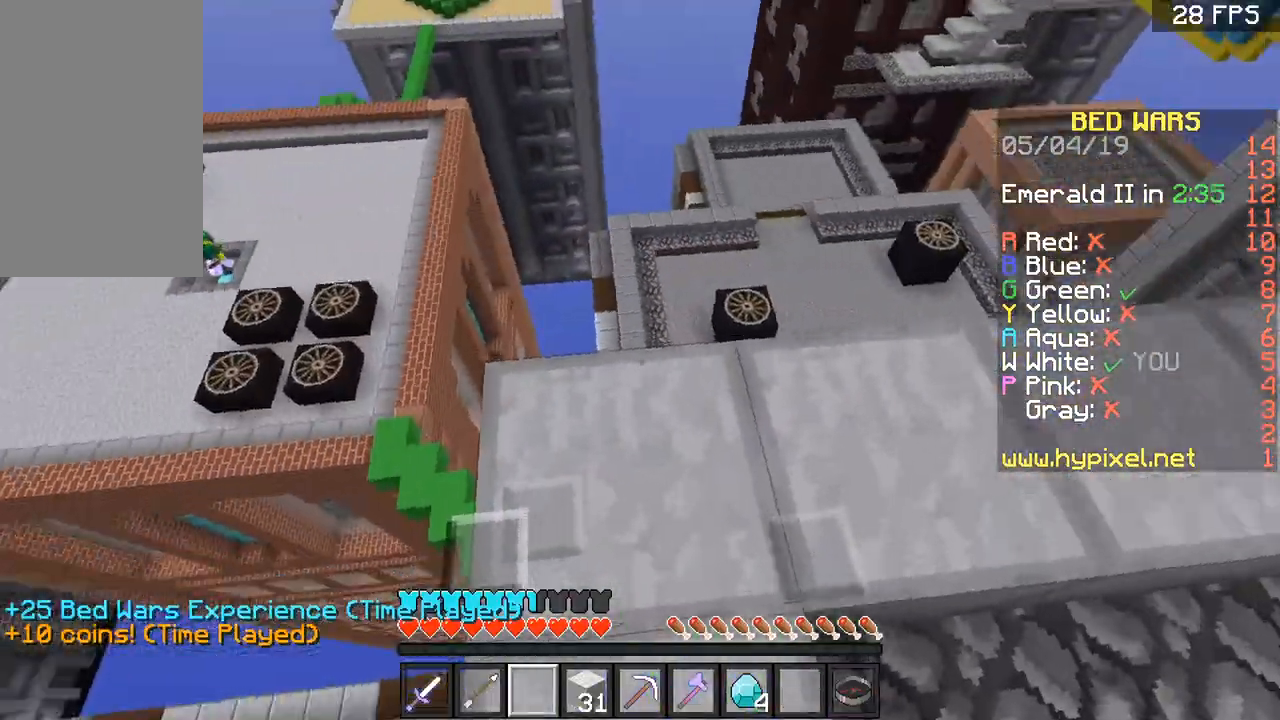
{"keys": [], "mouse": [], "events": [[167, "w", "up"], [367, "d", "down"], [467, "d", "up"]]}
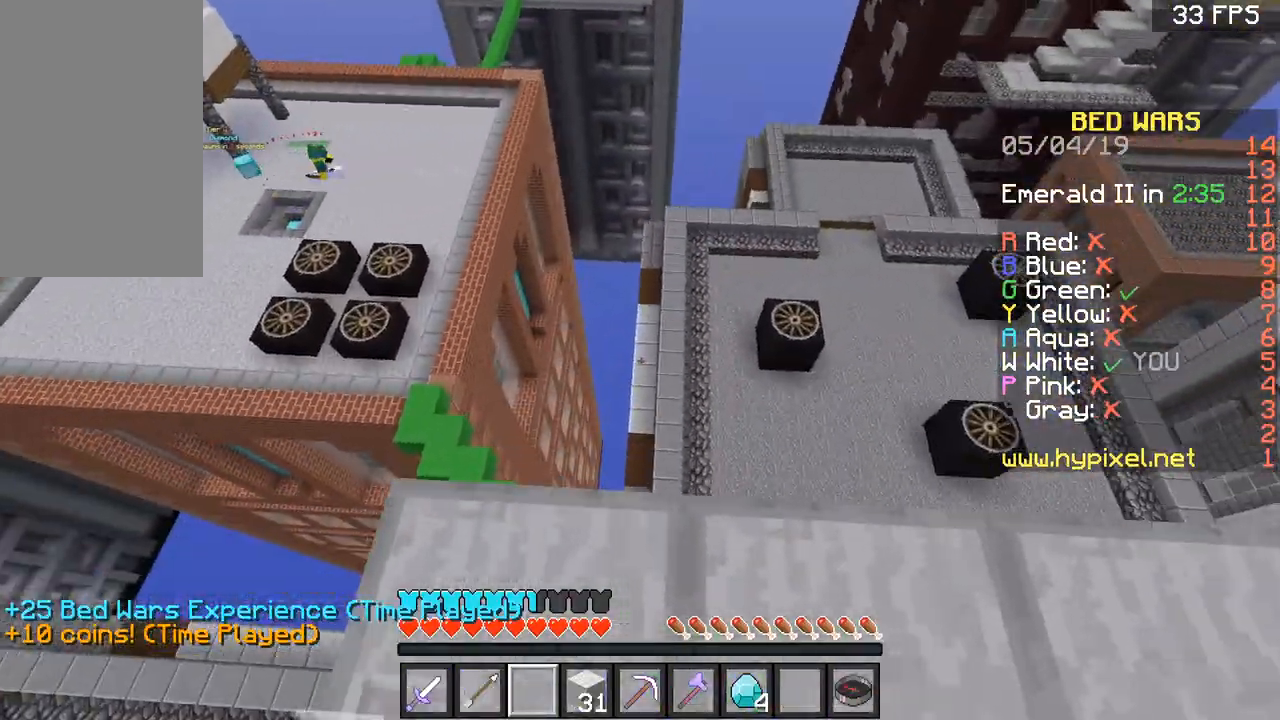
{"keys": ["d", "w"], "mouse": [], "events": [[300, "d", "down"], [300, "w", "down"]]}
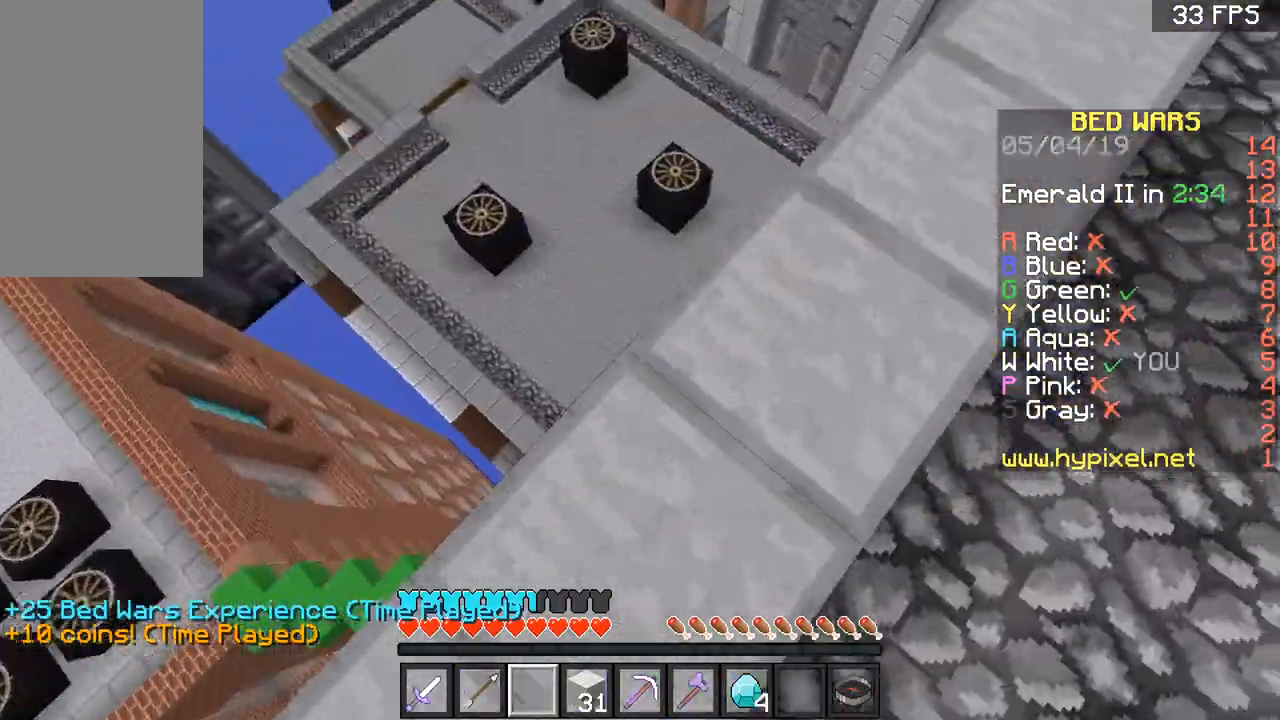
{"keys": ["w"], "mouse": [], "events": [[134, "w", "up"], [200, "w", "down"], [267, "d", "up"]]}
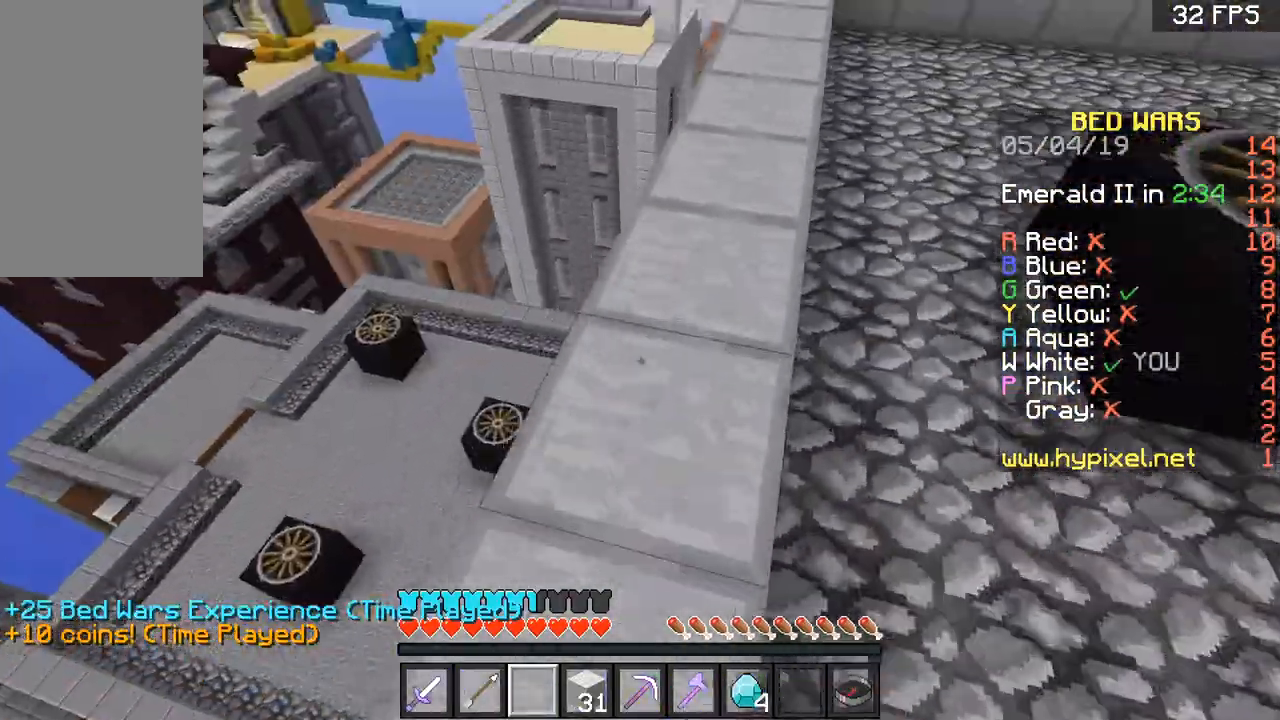
{"keys": [], "mouse": [], "events": [[167, "d", "down"], [267, "w", "up"], [367, "d", "up"]]}
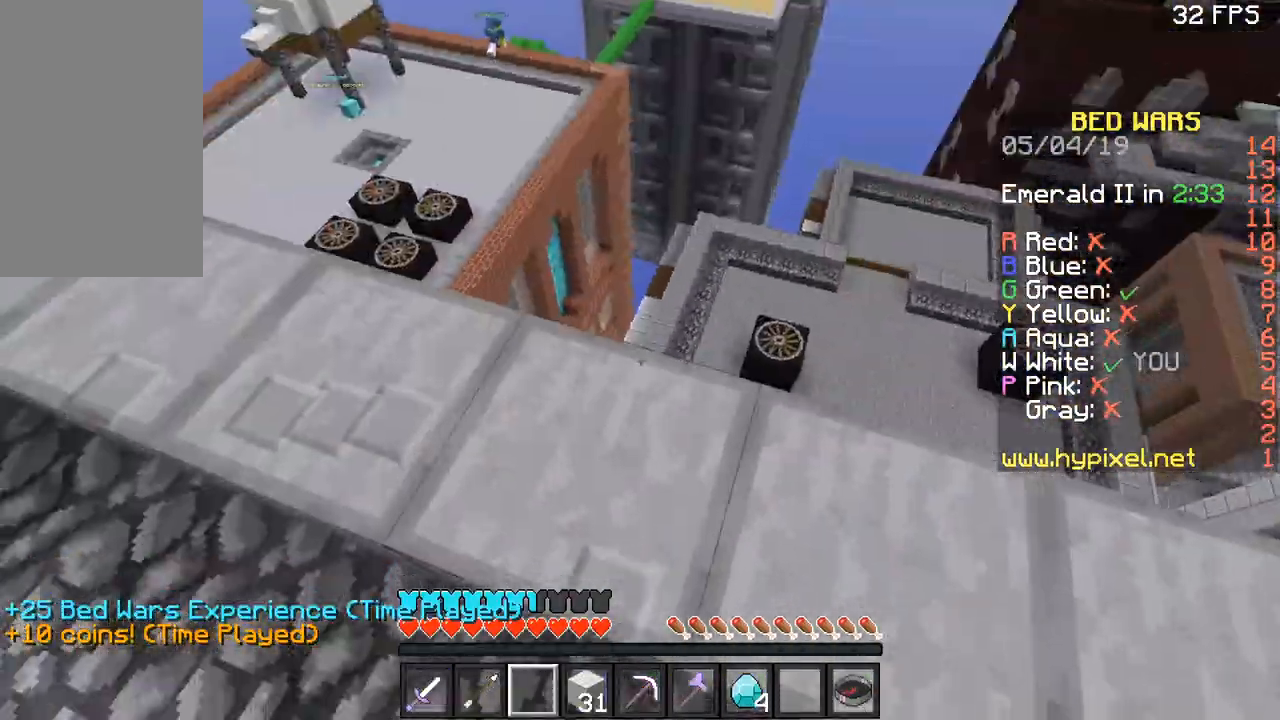
{"keys": [], "mouse": [], "events": []}
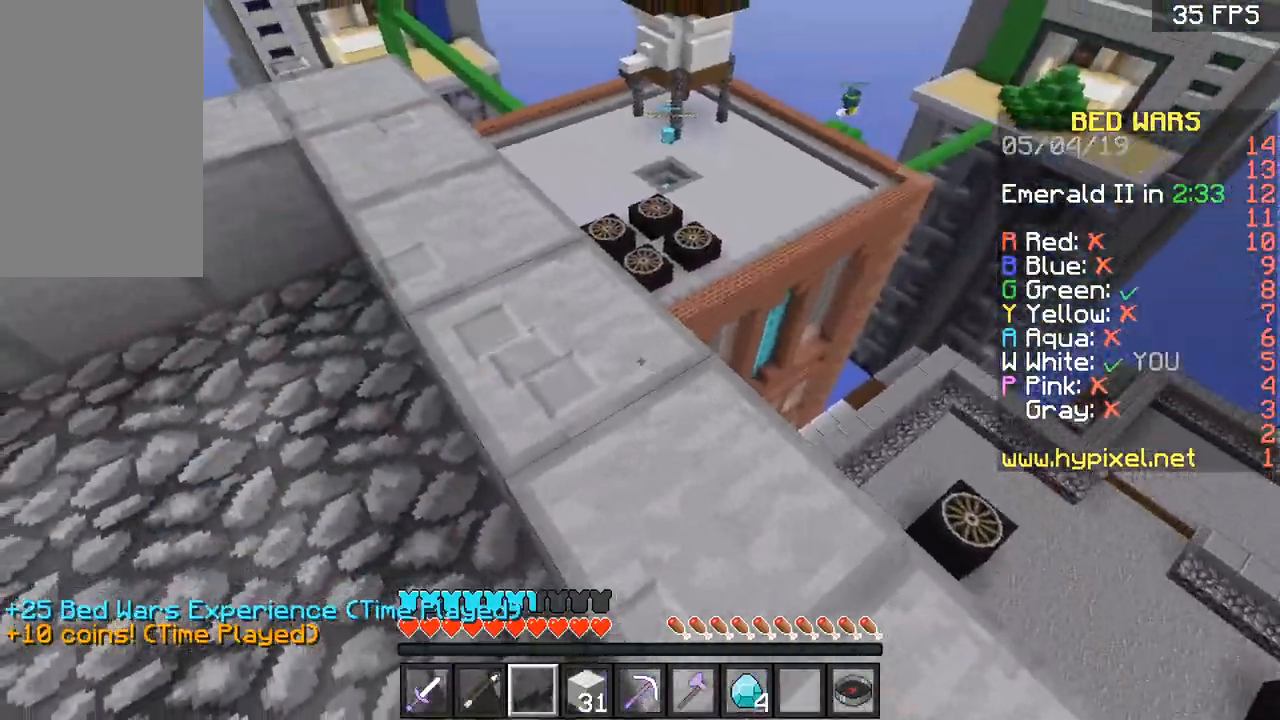
{"keys": ["w"], "mouse": [], "events": [[167, "w", "down"]]}
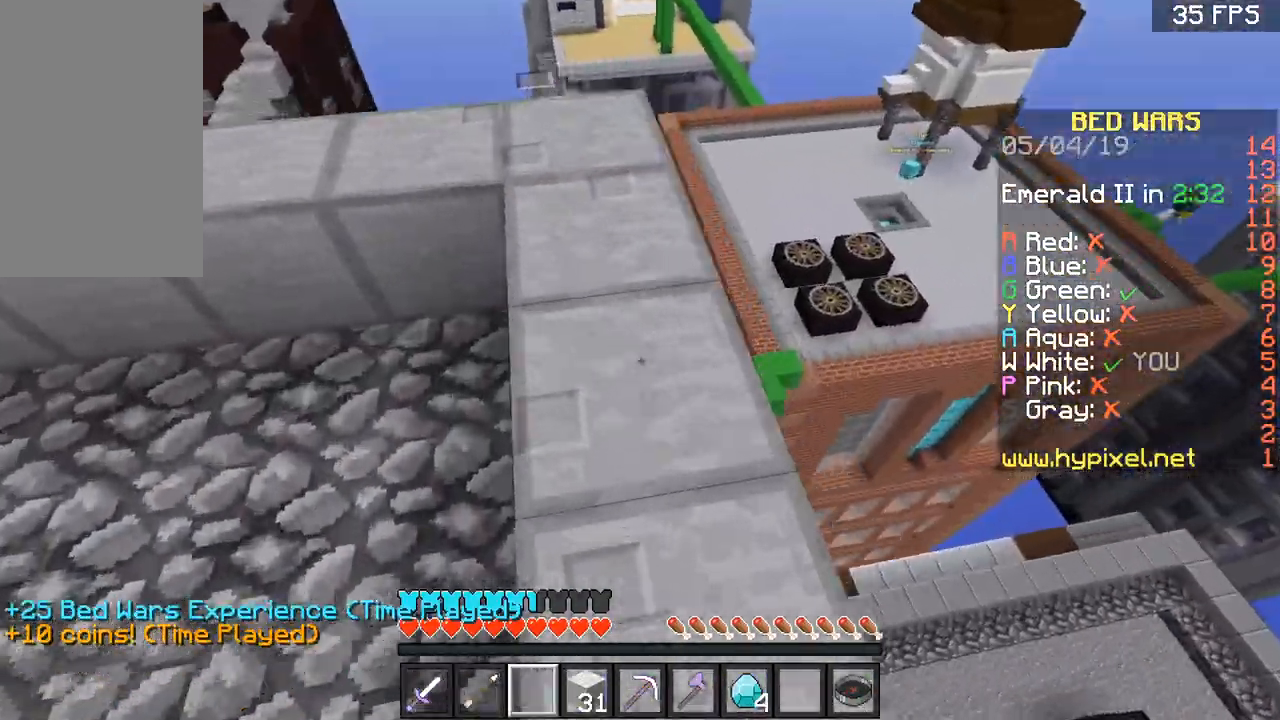
{"keys": [], "mouse": [], "events": [[467, "w", "up"]]}
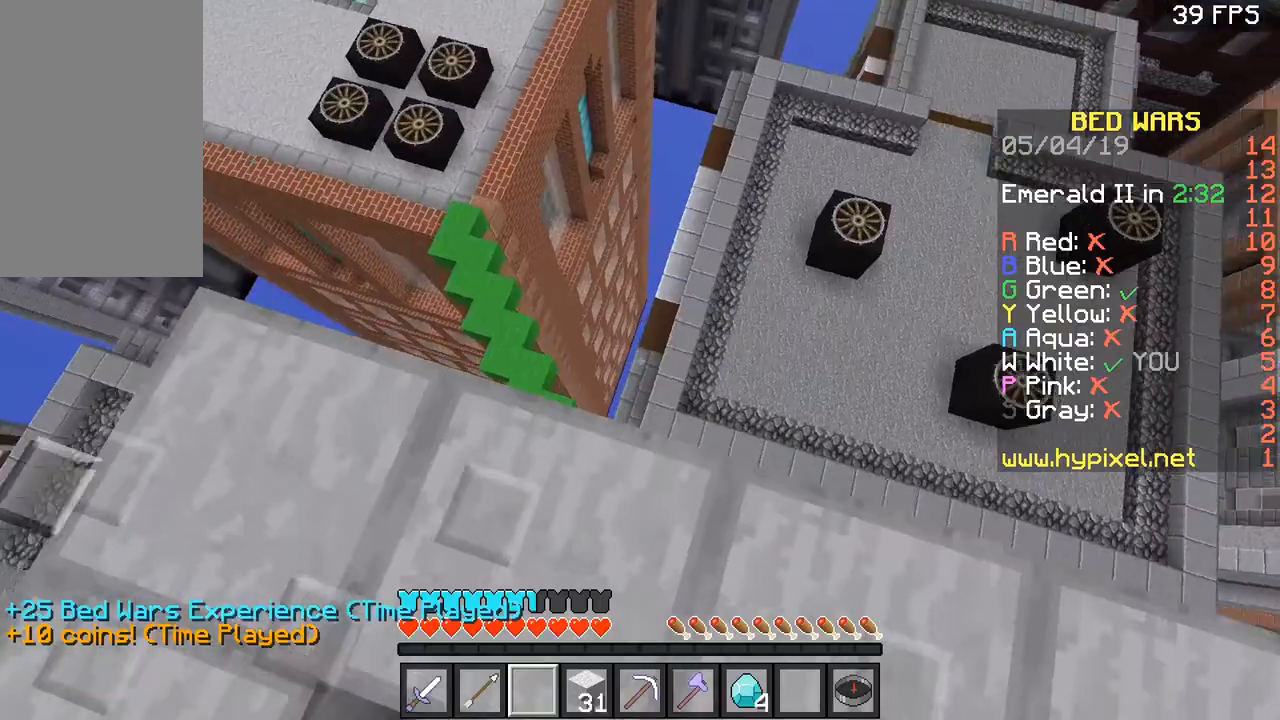
{"keys": ["w"], "mouse": [], "events": [[167, "w", "down"], [267, "d", "down"], [433, "d", "up"]]}
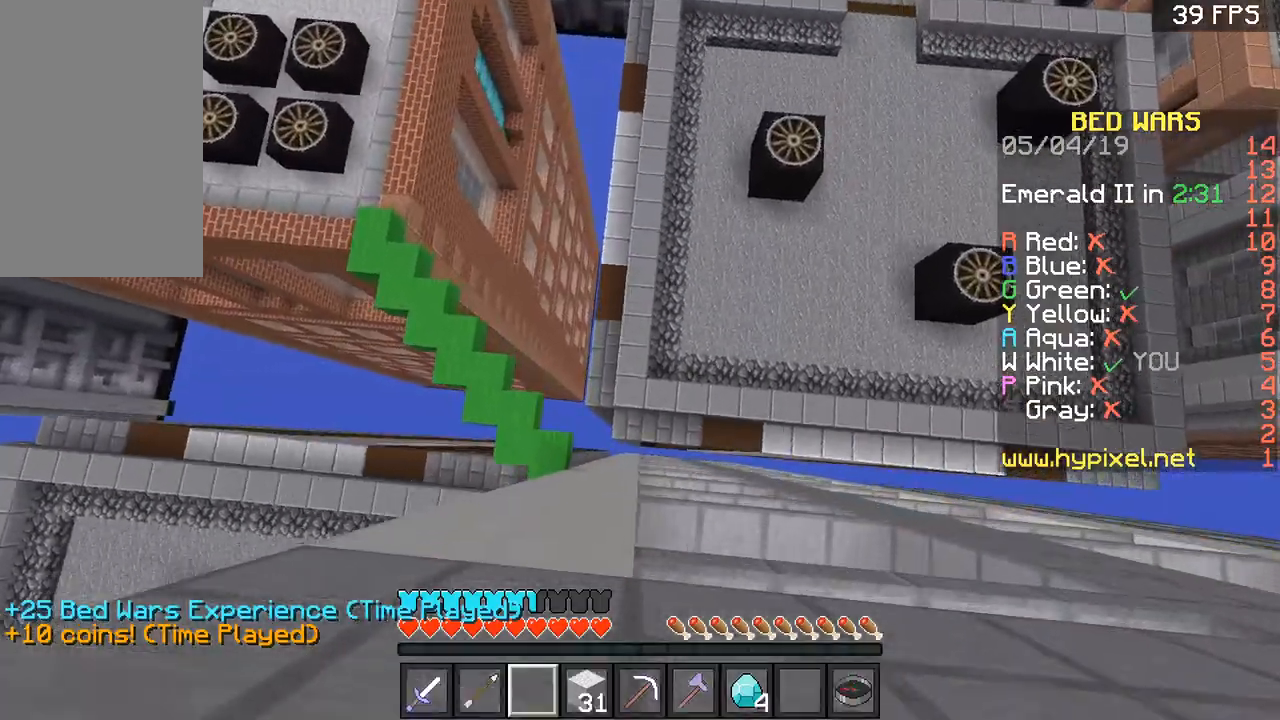
{"keys": ["d"], "mouse": [], "events": [[501, "d", "down"], [501, "w", "up"]]}
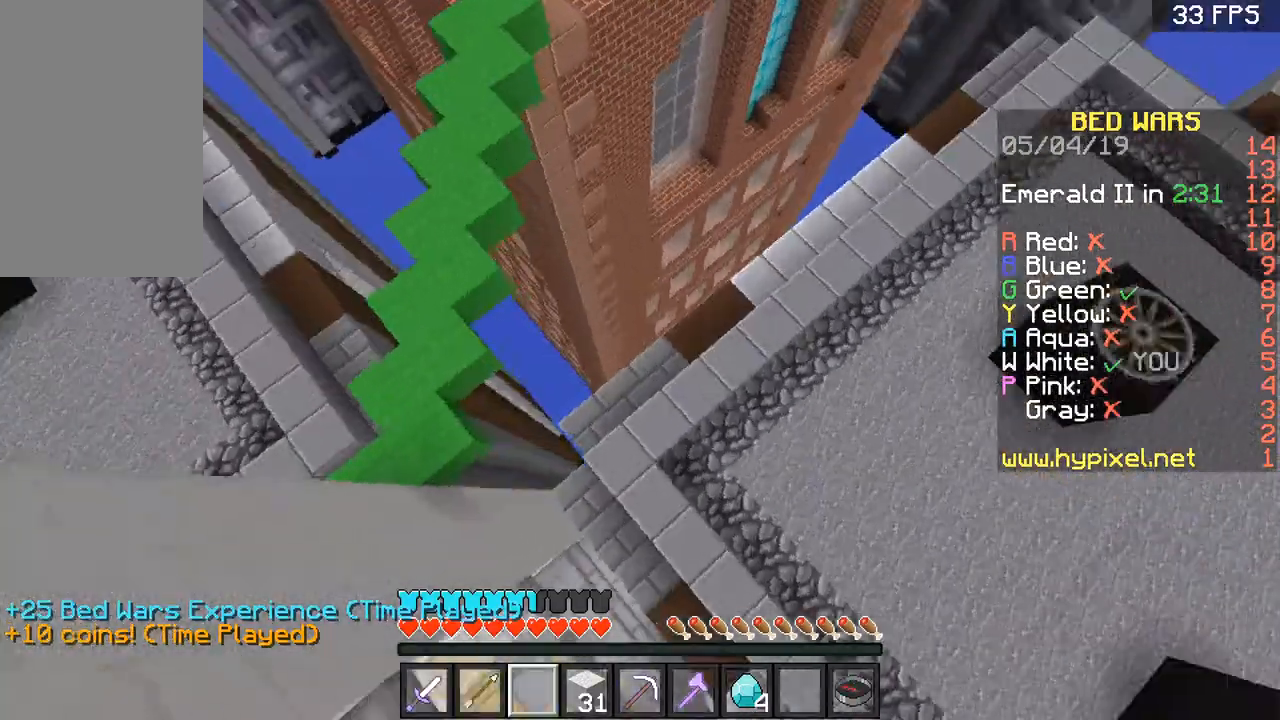
{"keys": [], "mouse": [], "events": [[66, "d", "up"], [267, "w", "down"], [467, "w", "up"]]}
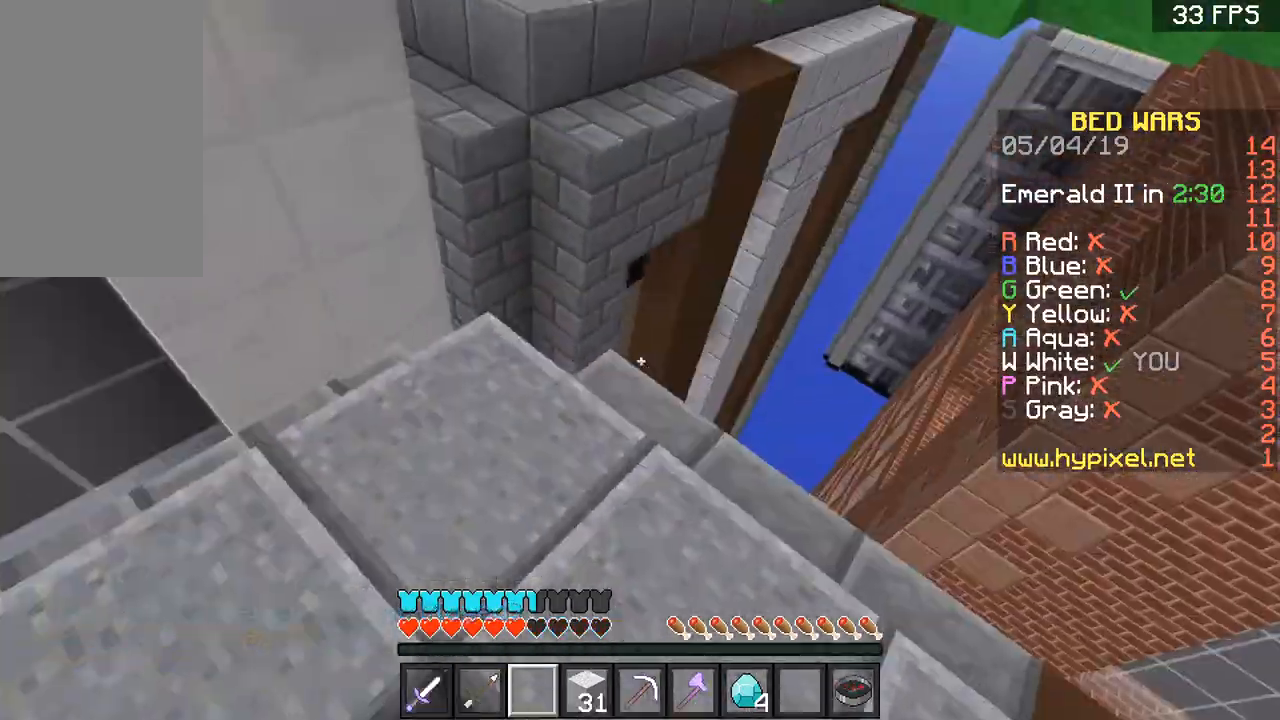
{"keys": [], "mouse": [], "events": []}
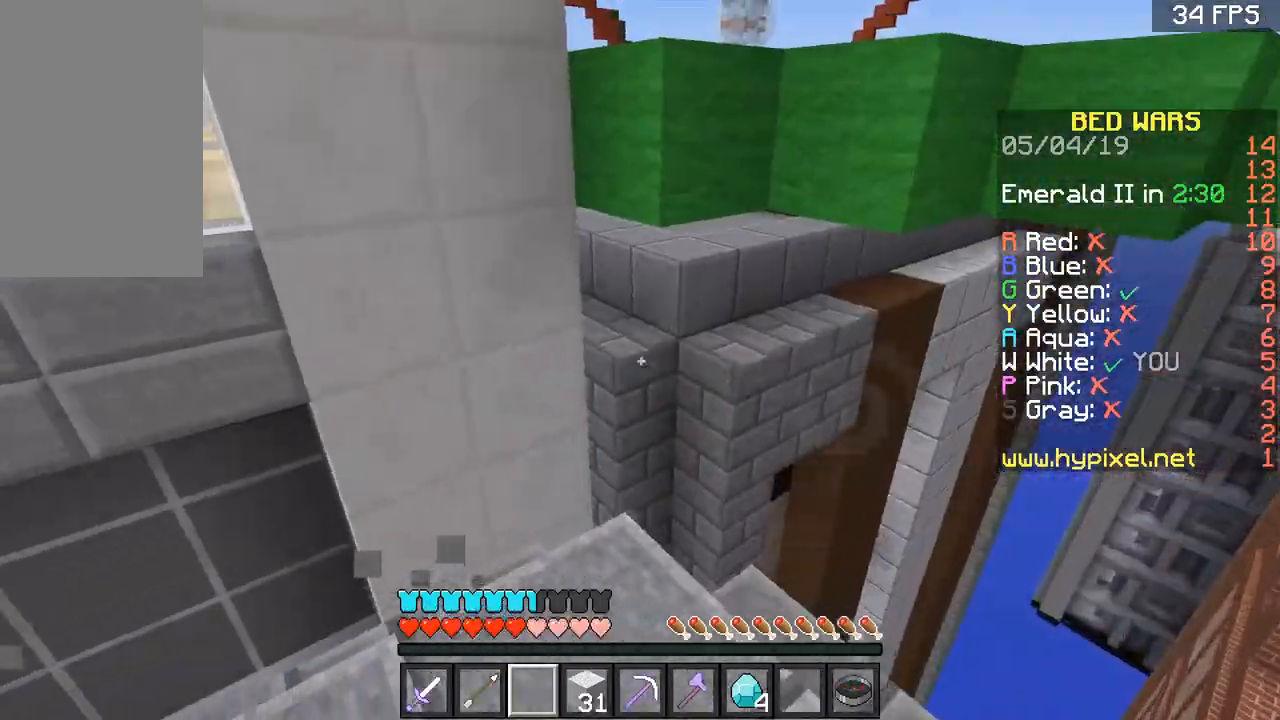
{"keys": ["w"], "mouse": [], "events": [[367, "w", "down"]]}
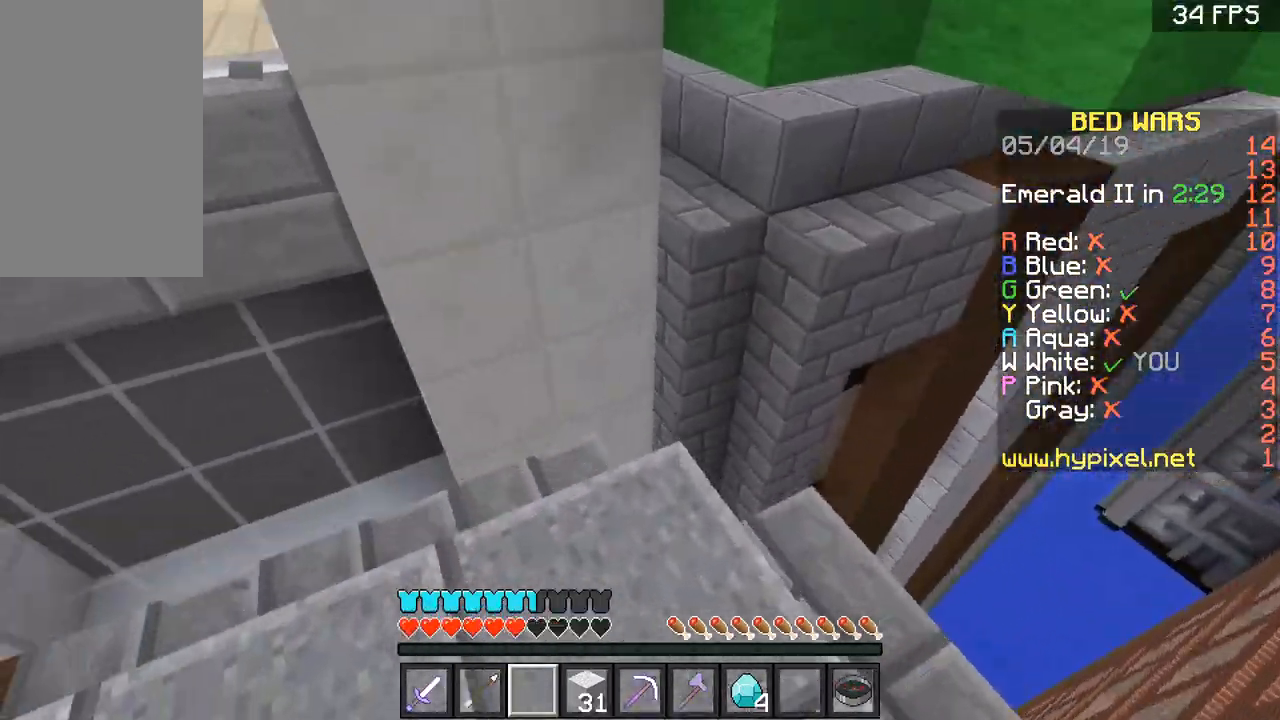
{"keys": ["w"], "mouse": [], "events": [[34, "w", "up"], [267, "space", "down"], [367, "a", "down"], [401, "space", "up"], [401, "w", "down"], [467, "a", "up"]]}
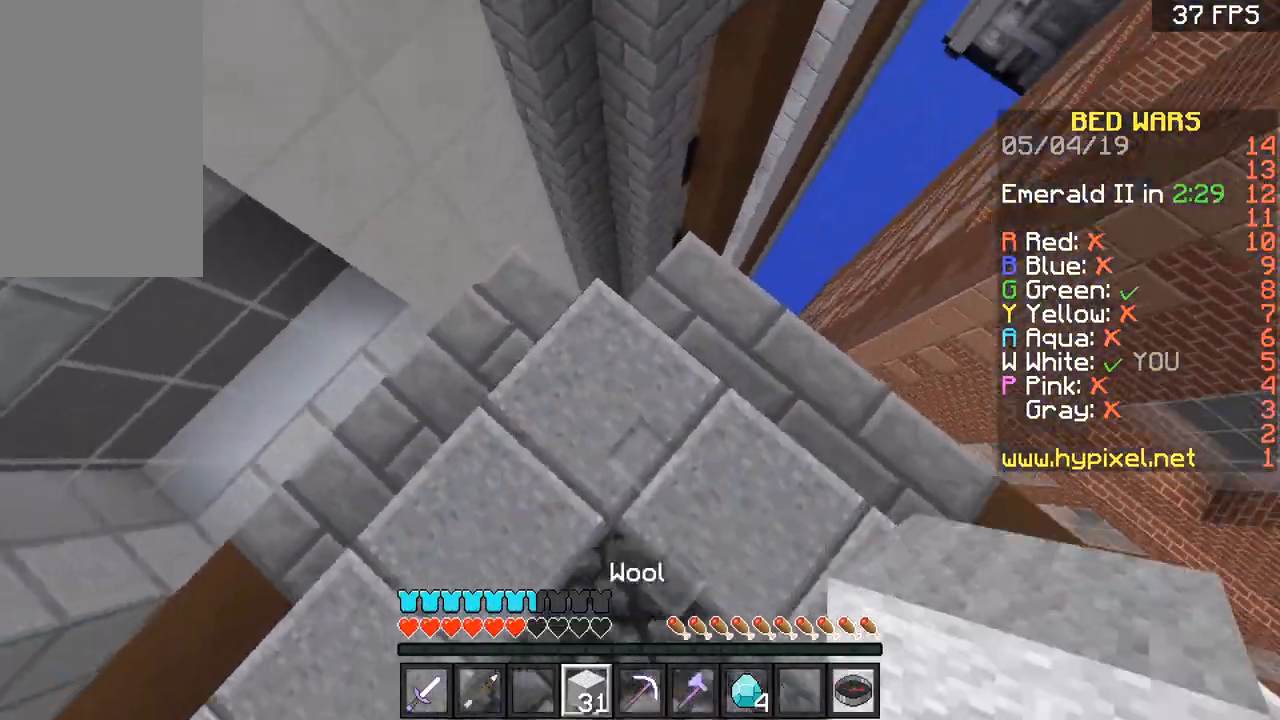
{"keys": [], "mouse": [], "events": [[33, "mouse_right", "down"], [100, "mouse_right", "up"], [200, "w", "up"], [300, "mouse_right", "down"], [400, "mouse_right", "up"], [400, "space", "down"], [500, "space", "up"]]}